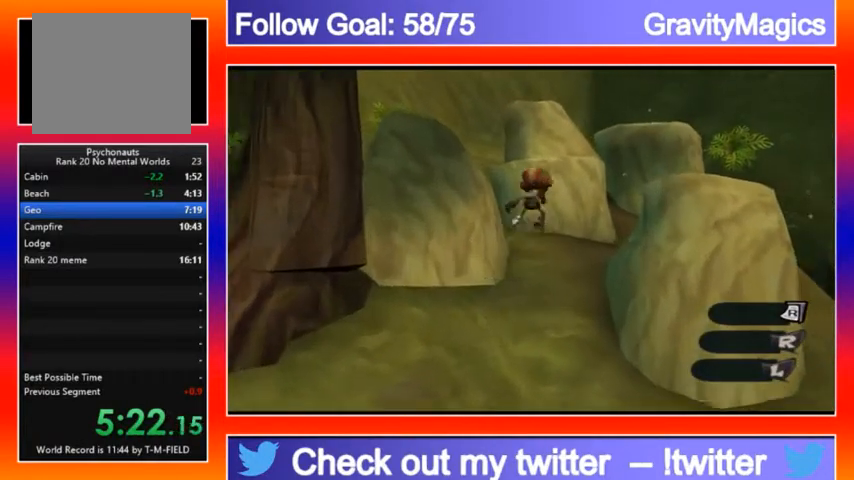
Gameplay with a controller (Xbox layout); each line is a JSON object with the inputs held at the frame after it. "events" lists button and stick changes between this image and that frame as [ms after this image, input, new state], when the widget could be followed in between.
{"buttons": ["A"], "left_stick": "up", "right_stick": "center", "events": [[67, "left_stick", "up"], [100, "right_stick", "left"], [300, "A", "down"], [300, "right_stick", "center"]]}
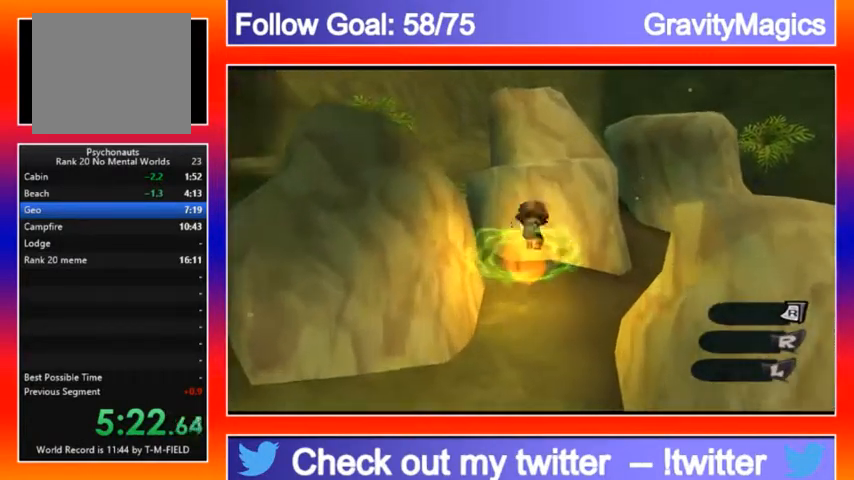
{"buttons": [], "left_stick": "up-left", "right_stick": "center", "events": [[300, "left_stick", "up-left"], [467, "A", "up"]]}
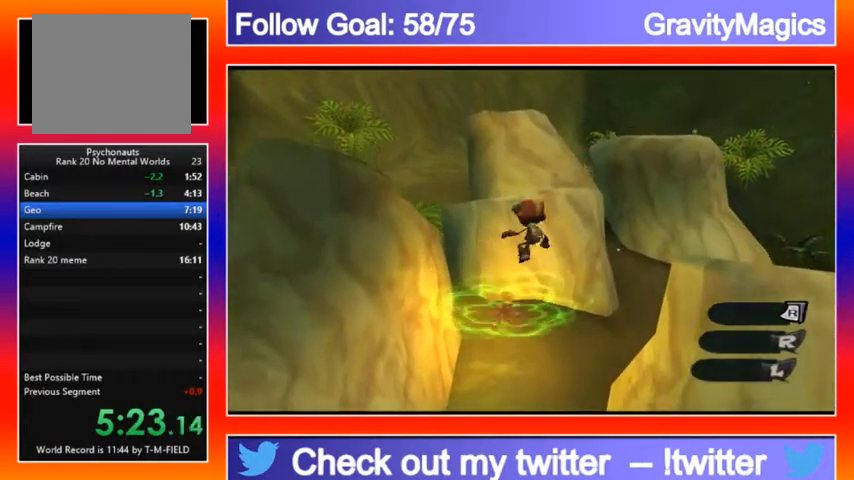
{"buttons": ["A"], "left_stick": "left", "right_stick": "center", "events": [[200, "A", "down"], [333, "left_stick", "left"], [400, "A", "up"], [500, "A", "down"]]}
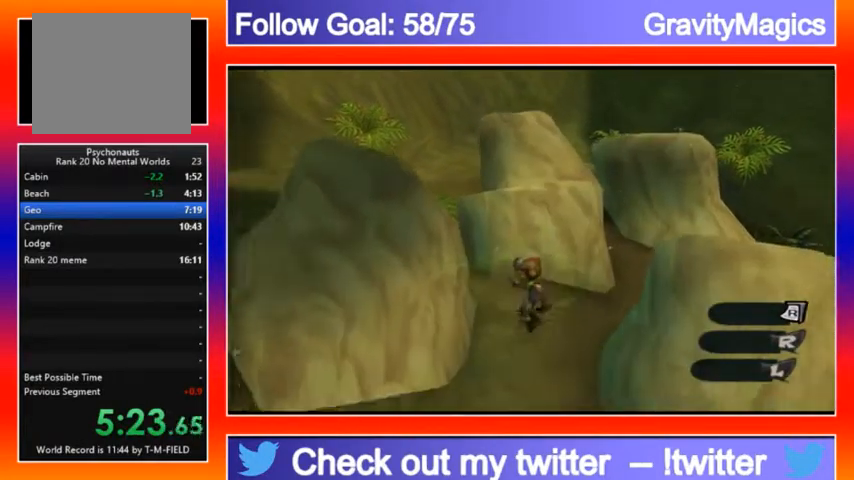
{"buttons": ["A"], "left_stick": "up-left", "right_stick": "center", "events": [[67, "left_stick", "up-left"], [133, "A", "up"], [167, "A", "down"], [333, "A", "up"], [367, "A", "down"]]}
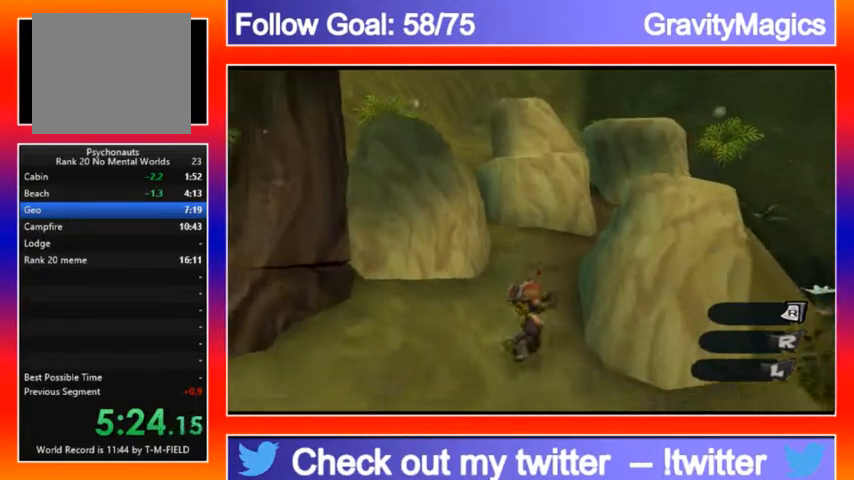
{"buttons": [], "left_stick": "up-left", "right_stick": "center", "events": [[200, "A", "up"], [267, "A", "down"], [367, "A", "up"]]}
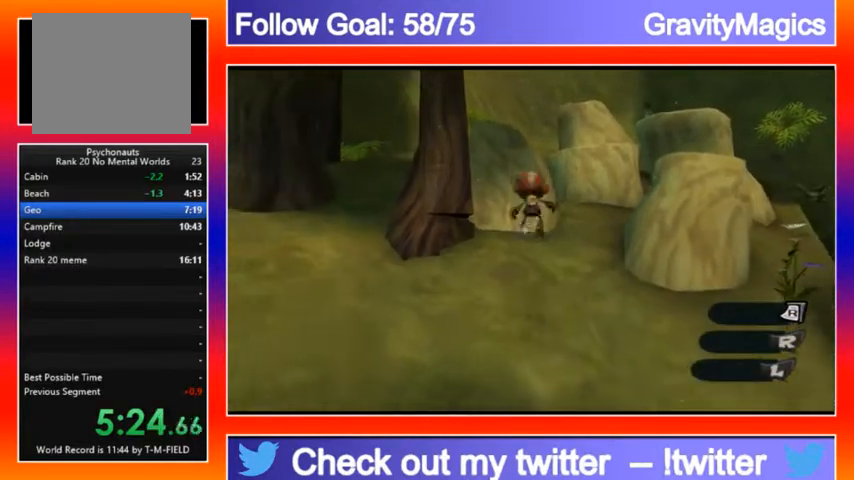
{"buttons": [], "left_stick": "up", "right_stick": "center", "events": [[133, "left_stick", "up"]]}
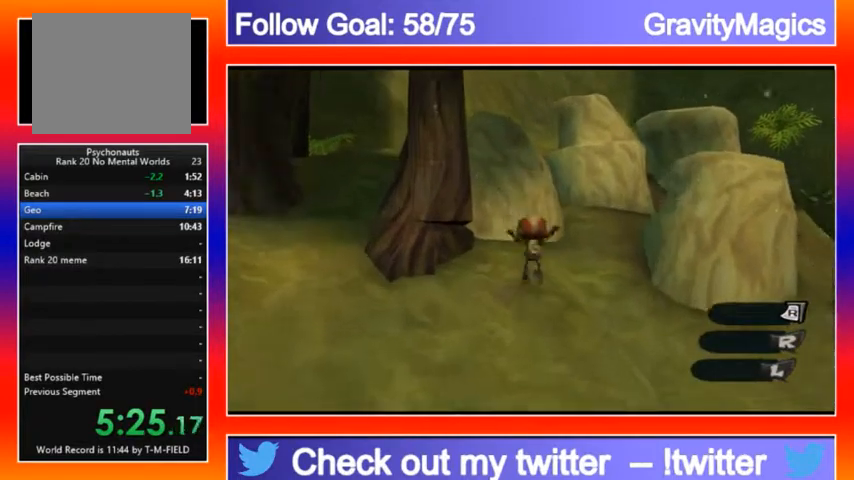
{"buttons": ["A"], "left_stick": "up-right", "right_stick": "center", "events": [[33, "right_stick", "right"], [200, "right_stick", "center"], [367, "A", "down"], [467, "left_stick", "up-right"]]}
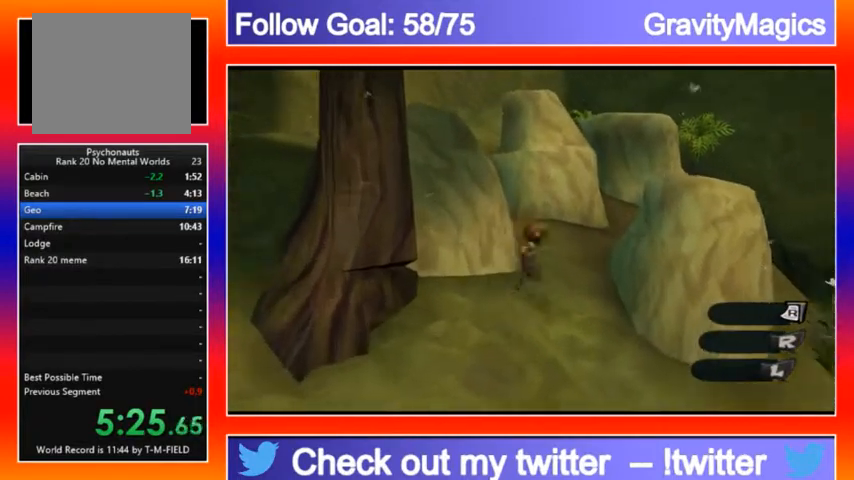
{"buttons": ["A"], "left_stick": "center", "right_stick": "center", "events": [[33, "A", "up"], [167, "left_stick", "up"], [267, "A", "down"], [333, "left_stick", "center"]]}
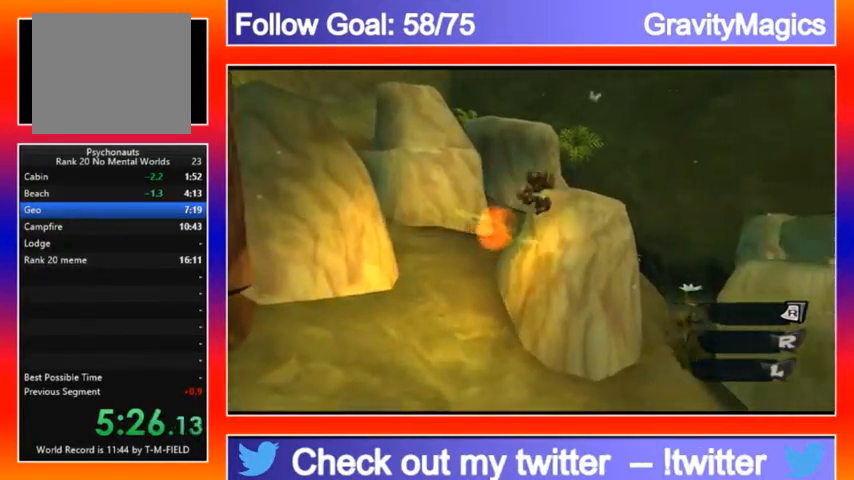
{"buttons": [], "left_stick": "center", "right_stick": "center", "events": [[67, "A", "up"], [100, "left_stick", "up"], [200, "right_stick", "down"], [300, "left_stick", "center"], [300, "right_stick", "center"]]}
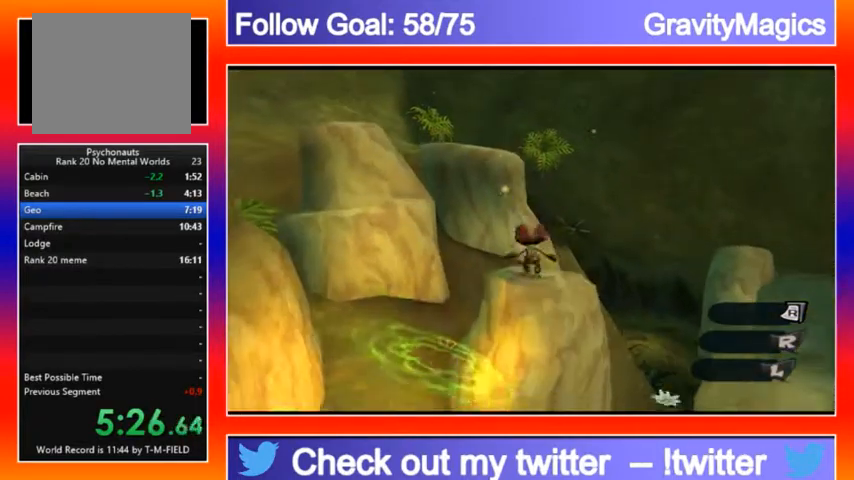
{"buttons": [], "left_stick": "up-left", "right_stick": "center", "events": [[233, "A", "down"], [233, "left_stick", "up-left"], [400, "A", "up"]]}
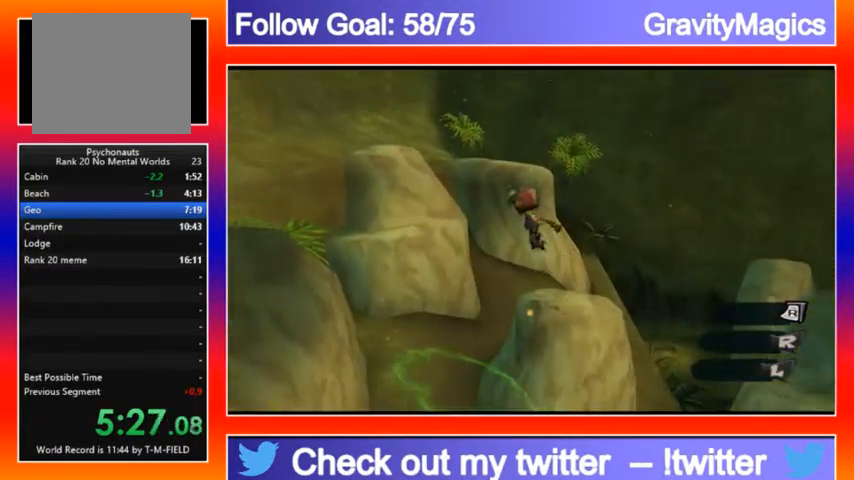
{"buttons": ["A"], "left_stick": "up-left", "right_stick": "center", "events": [[233, "right_stick", "left"], [300, "A", "down"], [467, "right_stick", "center"]]}
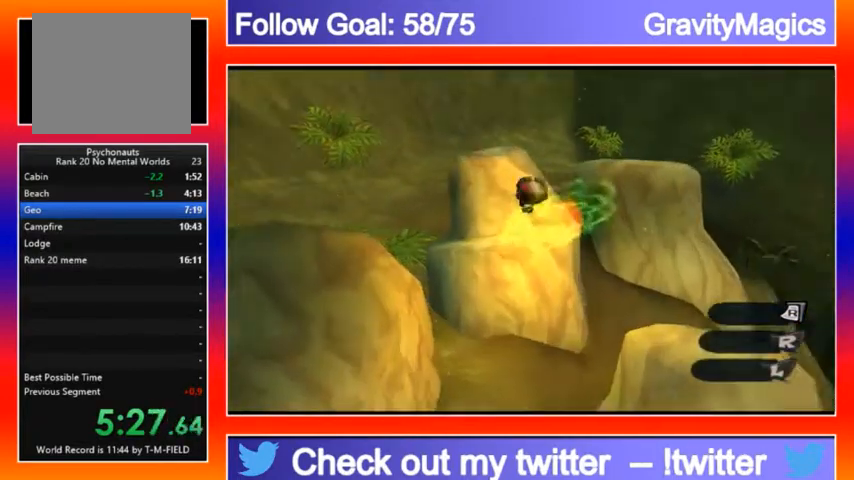
{"buttons": [], "left_stick": "up-left", "right_stick": "center", "events": [[367, "A", "up"]]}
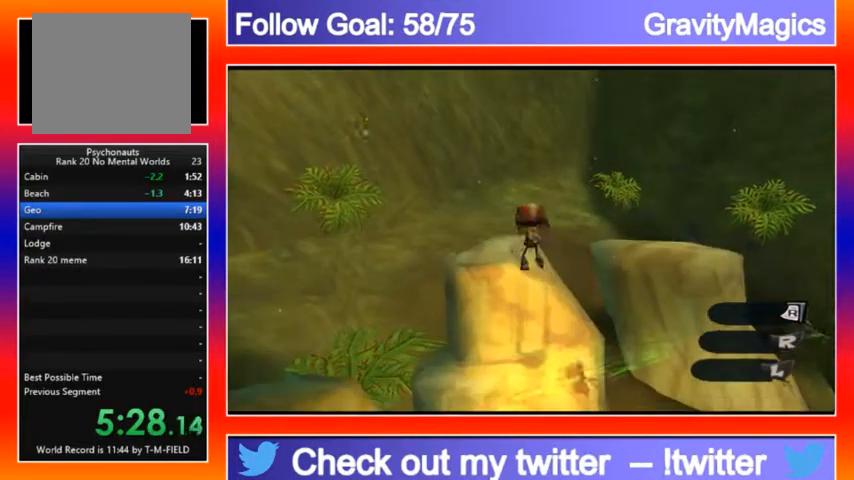
{"buttons": [], "left_stick": "center", "right_stick": "center", "events": [[67, "A", "down"], [67, "left_stick", "center"], [233, "A", "up"], [233, "left_stick", "left"], [400, "left_stick", "center"]]}
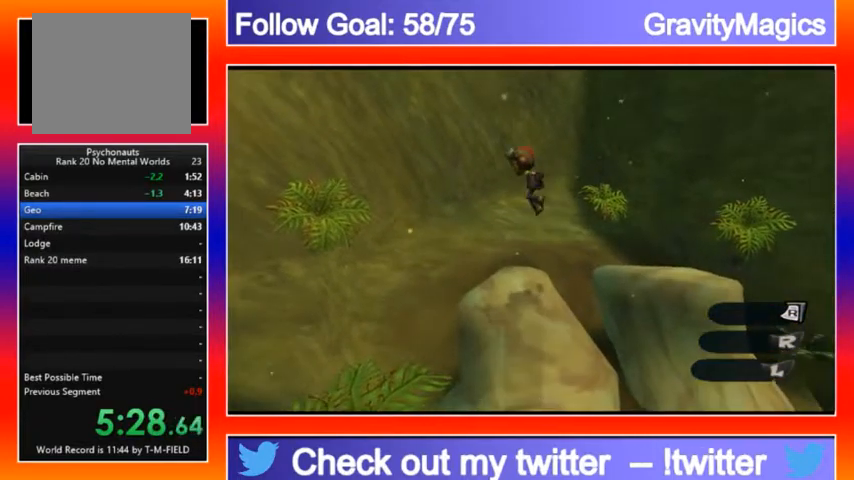
{"buttons": ["A"], "left_stick": "up-right", "right_stick": "center", "events": [[200, "left_stick", "up"], [300, "left_stick", "up-right"], [467, "A", "down"]]}
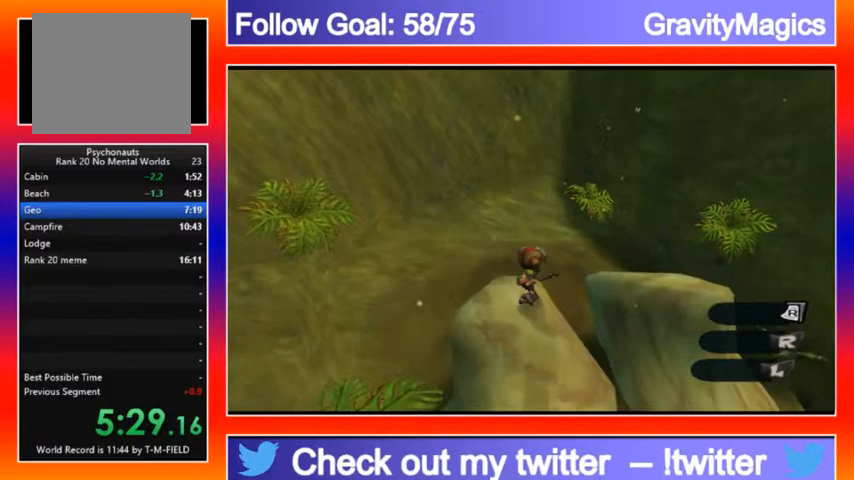
{"buttons": ["A"], "left_stick": "up-right", "right_stick": "center", "events": [[100, "A", "up"], [267, "right_stick", "down-right"], [333, "right_stick", "center"], [467, "A", "down"]]}
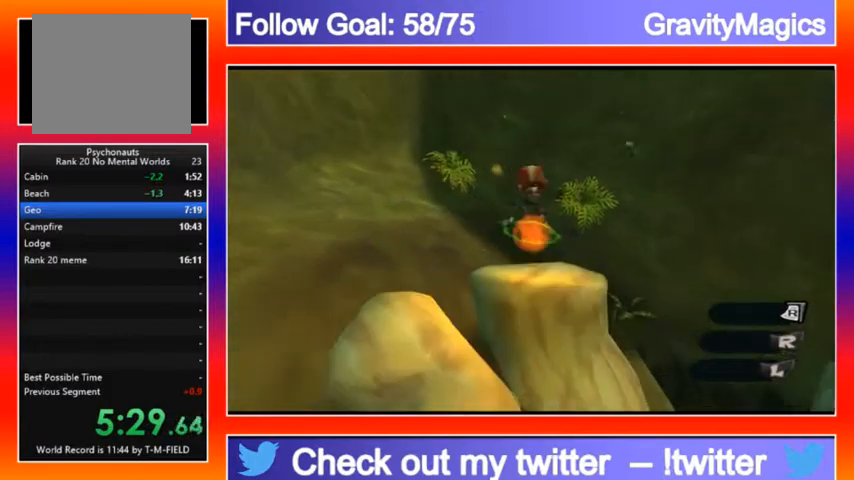
{"buttons": [], "left_stick": "center", "right_stick": "down-right", "events": [[67, "left_stick", "center"], [100, "A", "up"], [200, "right_stick", "down-right"]]}
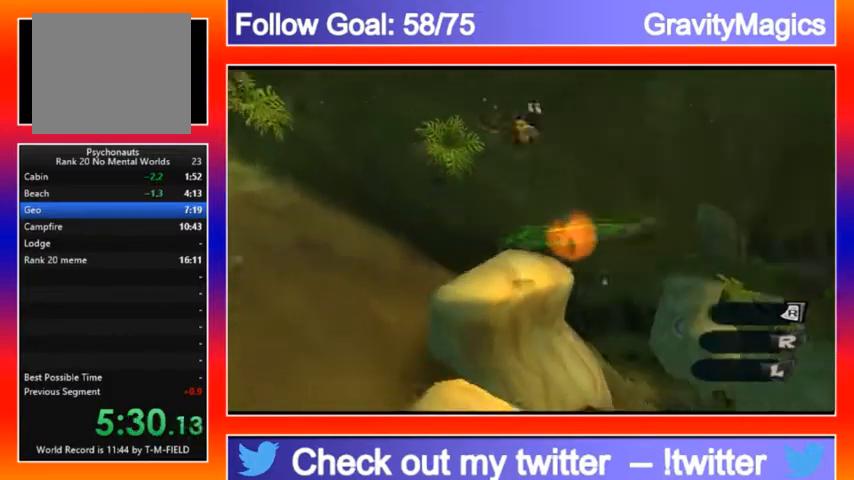
{"buttons": [], "left_stick": "center", "right_stick": "down-right", "events": []}
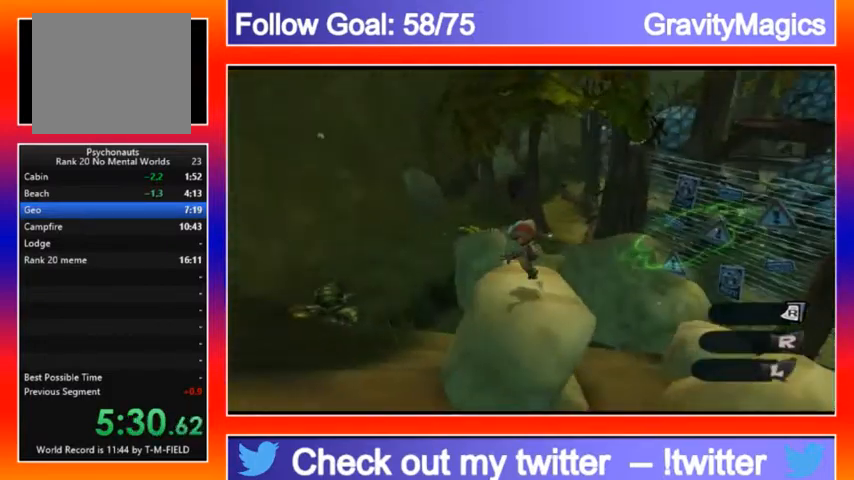
{"buttons": [], "left_stick": "up-right", "right_stick": "center", "events": [[133, "right_stick", "right"], [333, "right_stick", "up-right"], [433, "right_stick", "center"], [467, "left_stick", "up-right"]]}
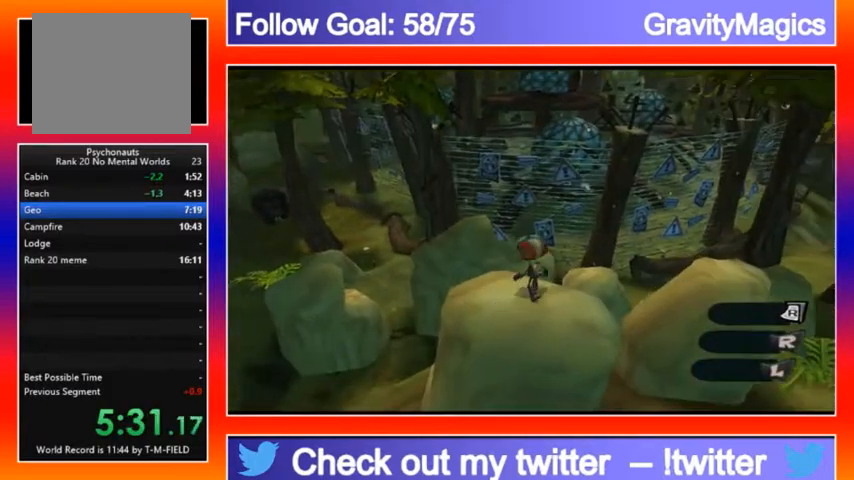
{"buttons": [], "left_stick": "center", "right_stick": "center", "events": [[67, "left_stick", "center"], [300, "A", "down"], [400, "A", "up"]]}
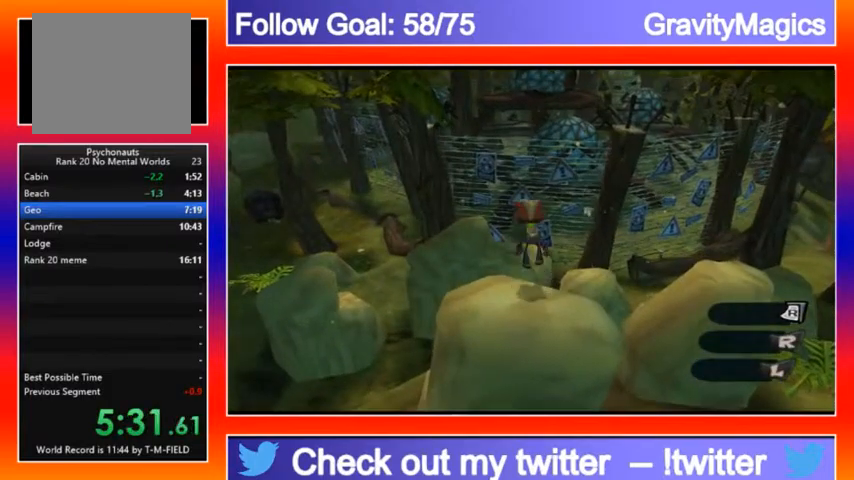
{"buttons": [], "left_stick": "center", "right_stick": "center", "events": [[33, "left_stick", "up"], [133, "left_stick", "center"], [233, "left_stick", "up"], [467, "left_stick", "center"]]}
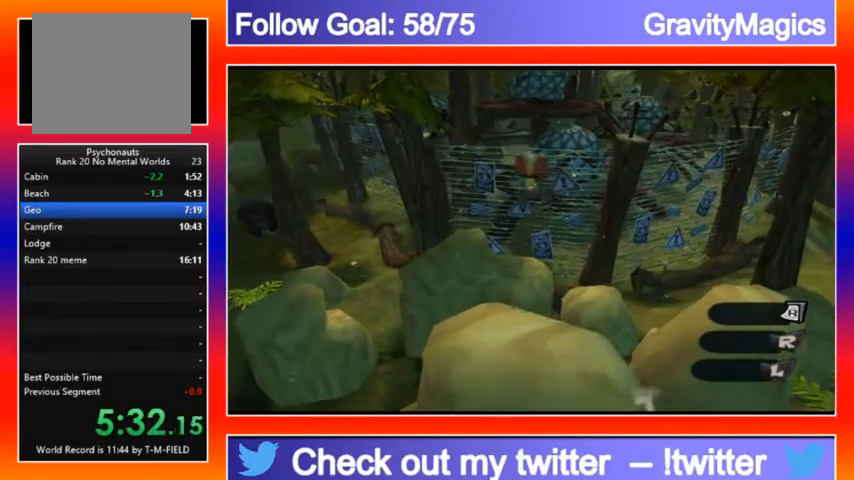
{"buttons": [], "left_stick": "up", "right_stick": "center", "events": [[33, "X", "down"], [67, "X", "up"], [400, "left_stick", "up"]]}
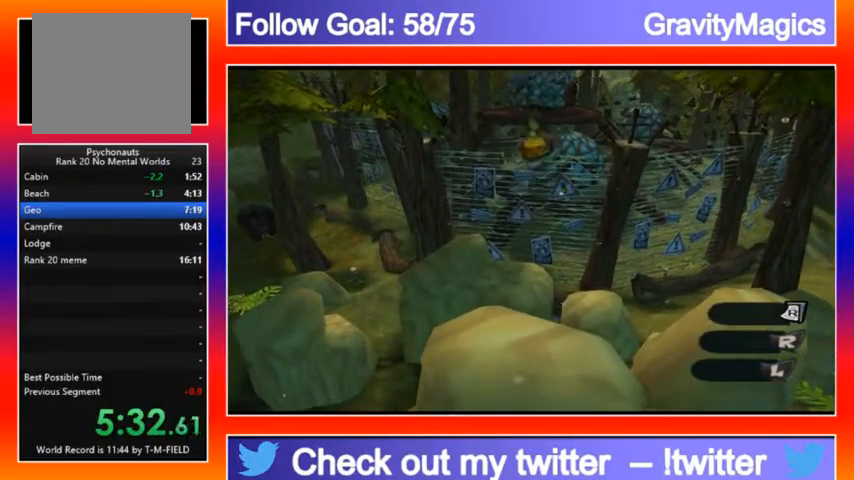
{"buttons": [], "left_stick": "up", "right_stick": "center", "events": [[133, "A", "down"], [300, "A", "up"]]}
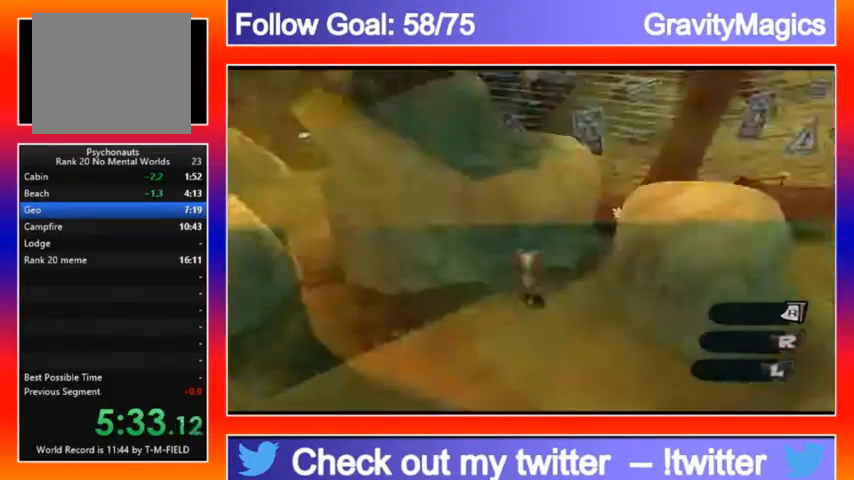
{"buttons": [], "left_stick": "right", "right_stick": "center", "events": [[233, "A", "down"], [267, "left_stick", "right"], [367, "A", "up"]]}
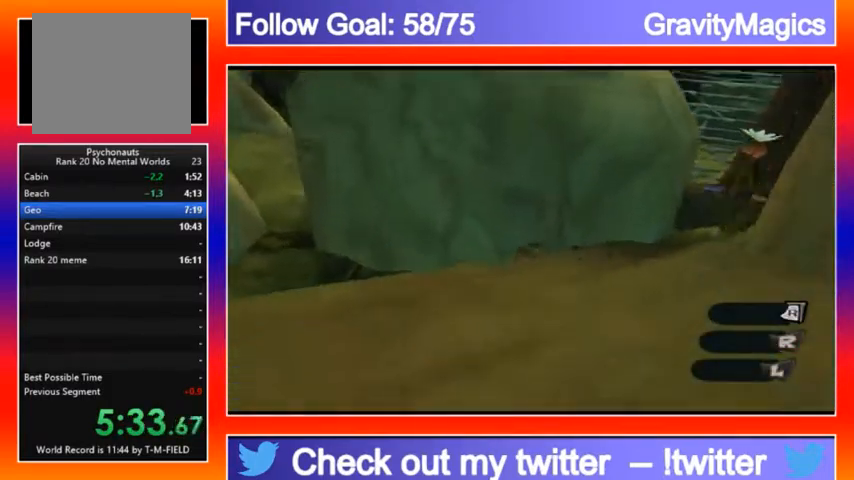
{"buttons": [], "left_stick": "right", "right_stick": "center", "events": [[33, "A", "down"], [67, "left_stick", "down-right"], [200, "A", "up"], [467, "left_stick", "right"]]}
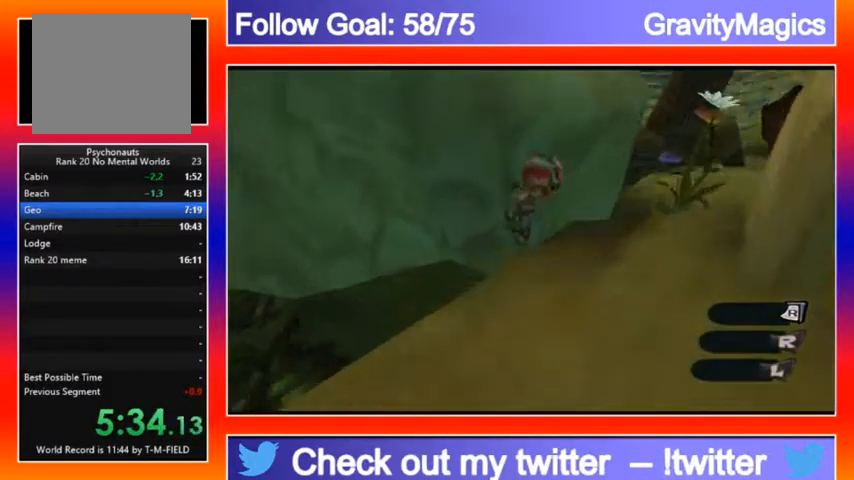
{"buttons": [], "left_stick": "up", "right_stick": "center", "events": [[333, "A", "down"], [500, "A", "up"], [500, "left_stick", "up"]]}
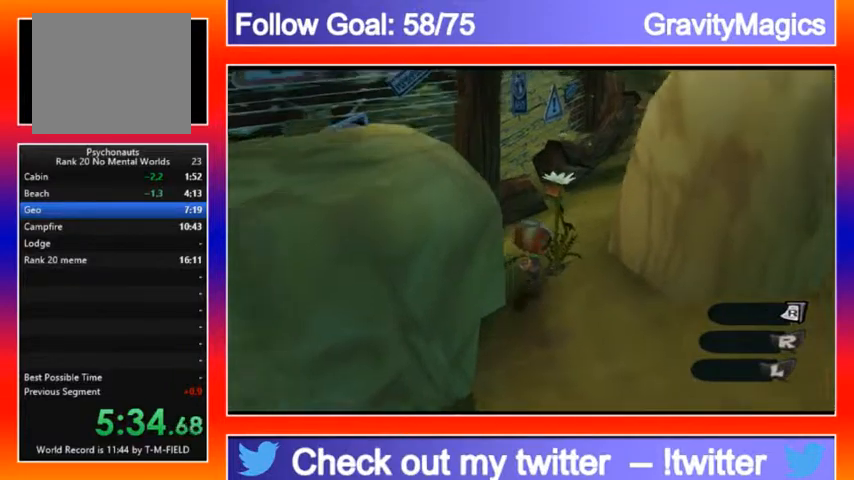
{"buttons": [], "left_stick": "up", "right_stick": "center", "events": [[333, "A", "down"], [467, "A", "up"]]}
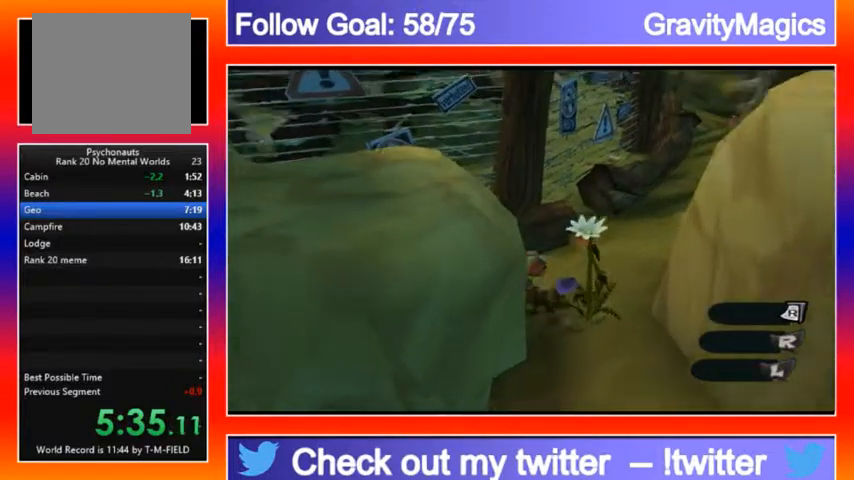
{"buttons": [], "left_stick": "up-right", "right_stick": "center", "events": [[33, "left_stick", "up-right"], [200, "A", "down"], [333, "A", "up"]]}
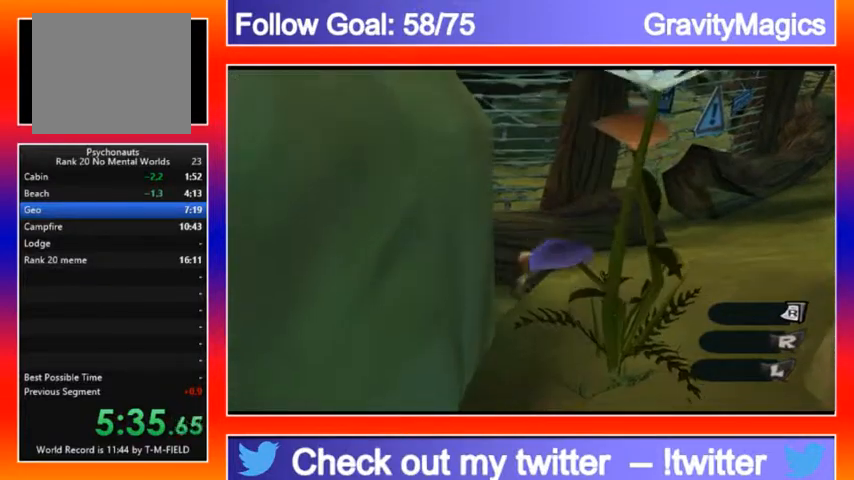
{"buttons": [], "left_stick": "up-right", "right_stick": "center", "events": [[33, "A", "down"], [133, "A", "up"]]}
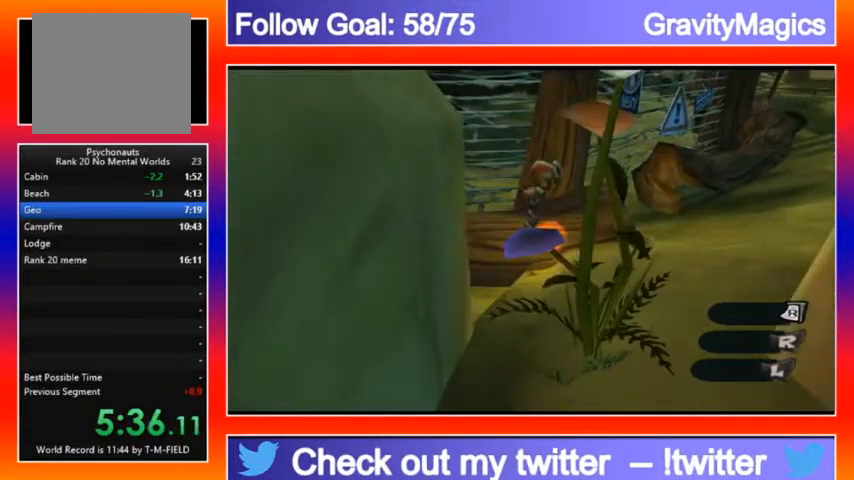
{"buttons": [], "left_stick": "up-right", "right_stick": "center", "events": [[33, "A", "down"], [400, "A", "up"]]}
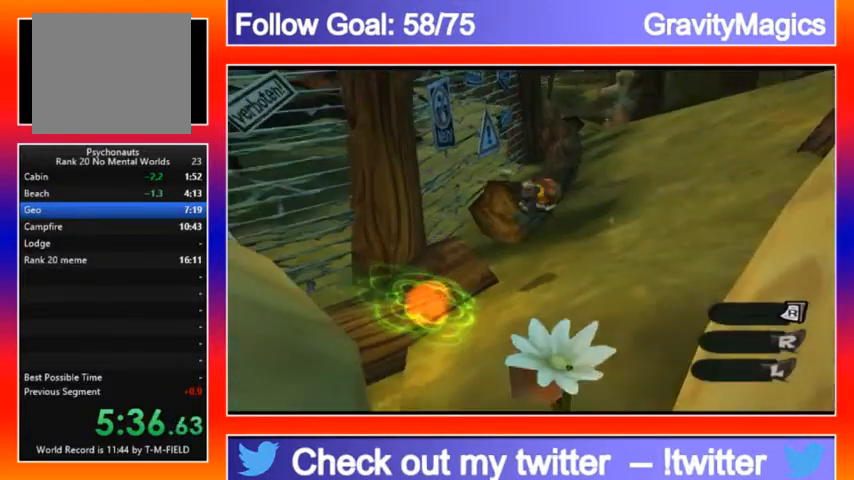
{"buttons": [], "left_stick": "up-right", "right_stick": "right", "events": [[33, "right_stick", "right"]]}